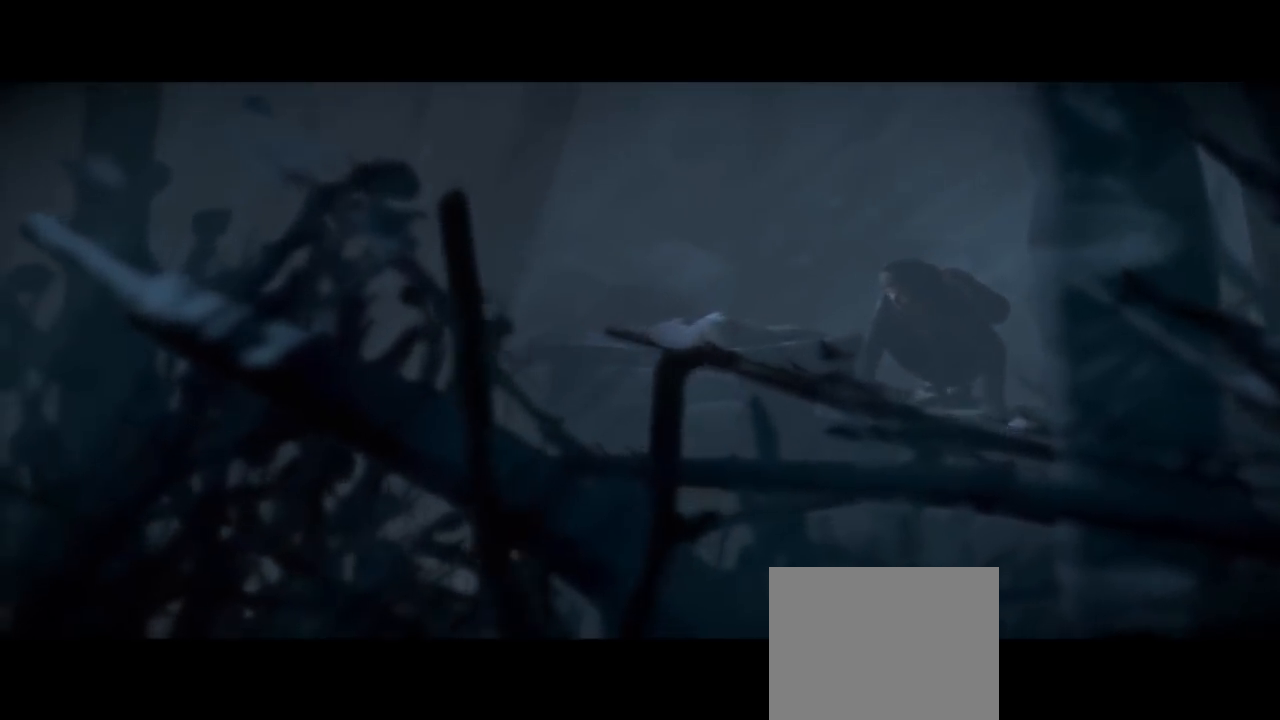
Gameplay with a controller (PlayStation layout); each line is a JSON object with the inputs held at the frame after it. "events" lists button and stick changes between this image and that frame as [ms after this image, input, new state], when the widget could be followed in between.
{"buttons": [], "left_stick": "center", "right_stick": "center", "events": [[33, "DPAD_LEFT", "down"], [167, "DPAD_LEFT", "up"]]}
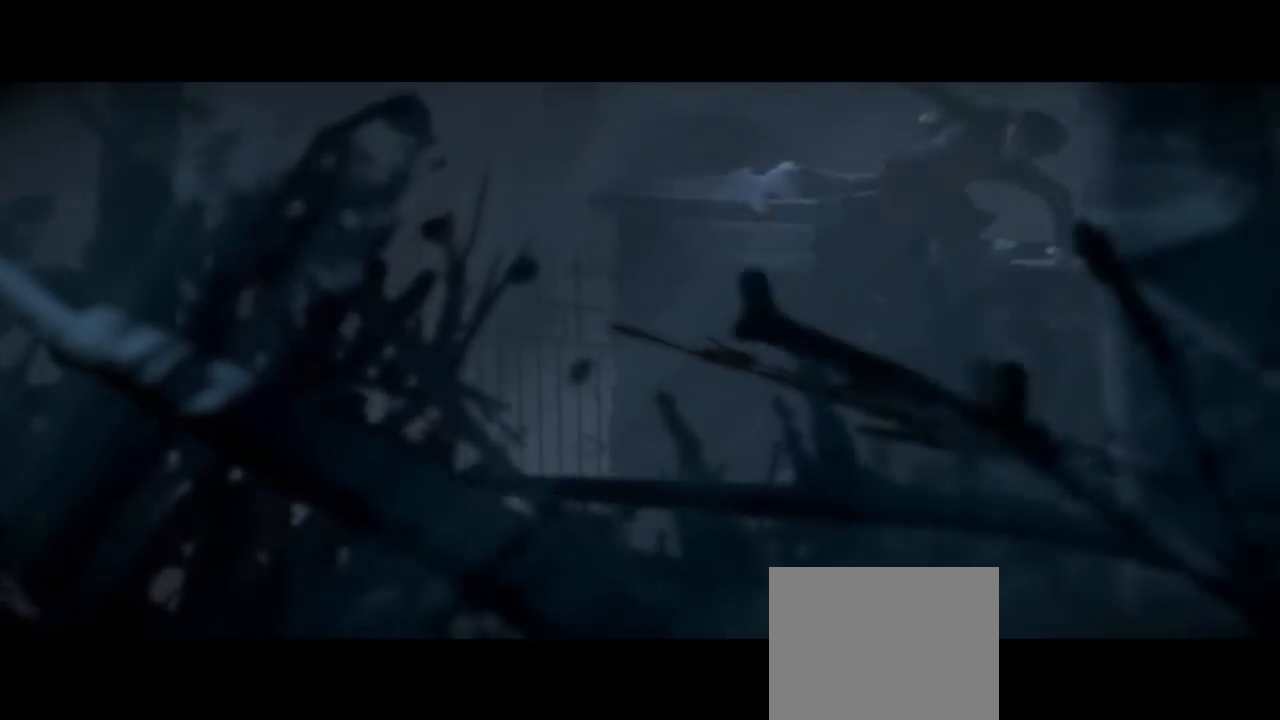
{"buttons": [], "left_stick": "center", "right_stick": "center", "events": []}
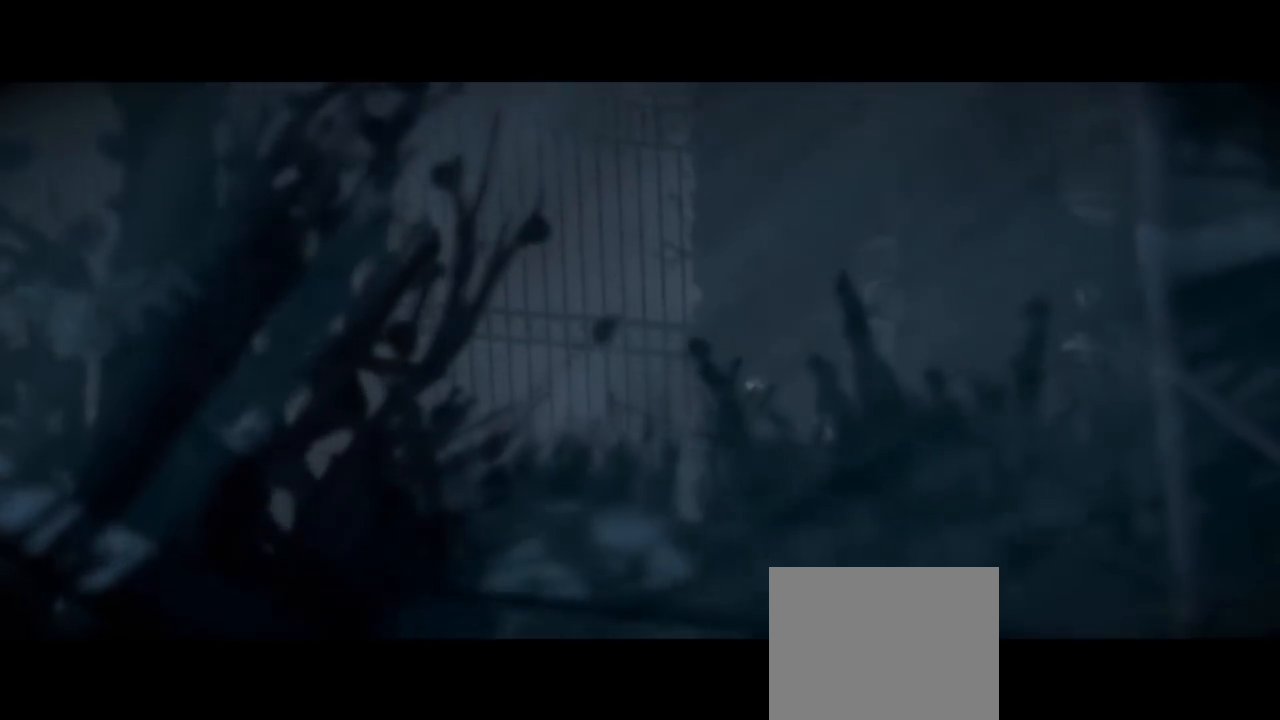
{"buttons": [], "left_stick": "center", "right_stick": "center", "events": []}
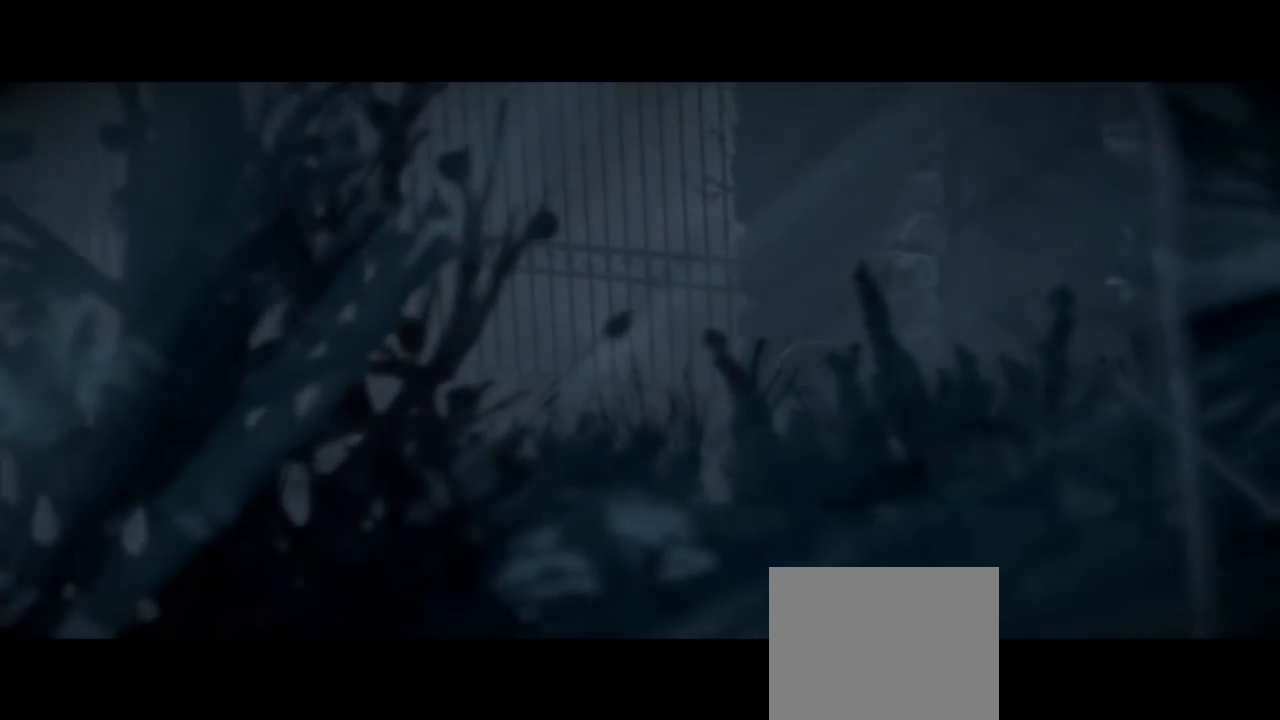
{"buttons": [], "left_stick": "center", "right_stick": "center", "events": []}
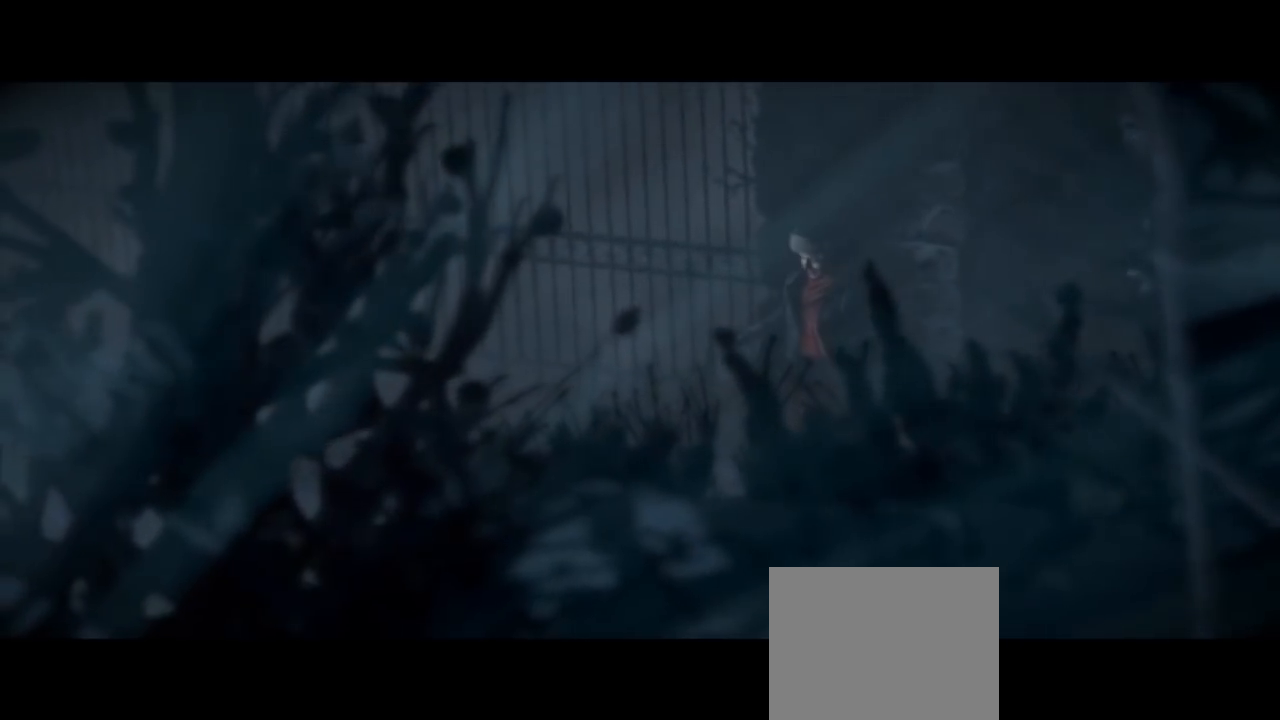
{"buttons": [], "left_stick": "center", "right_stick": "center", "events": []}
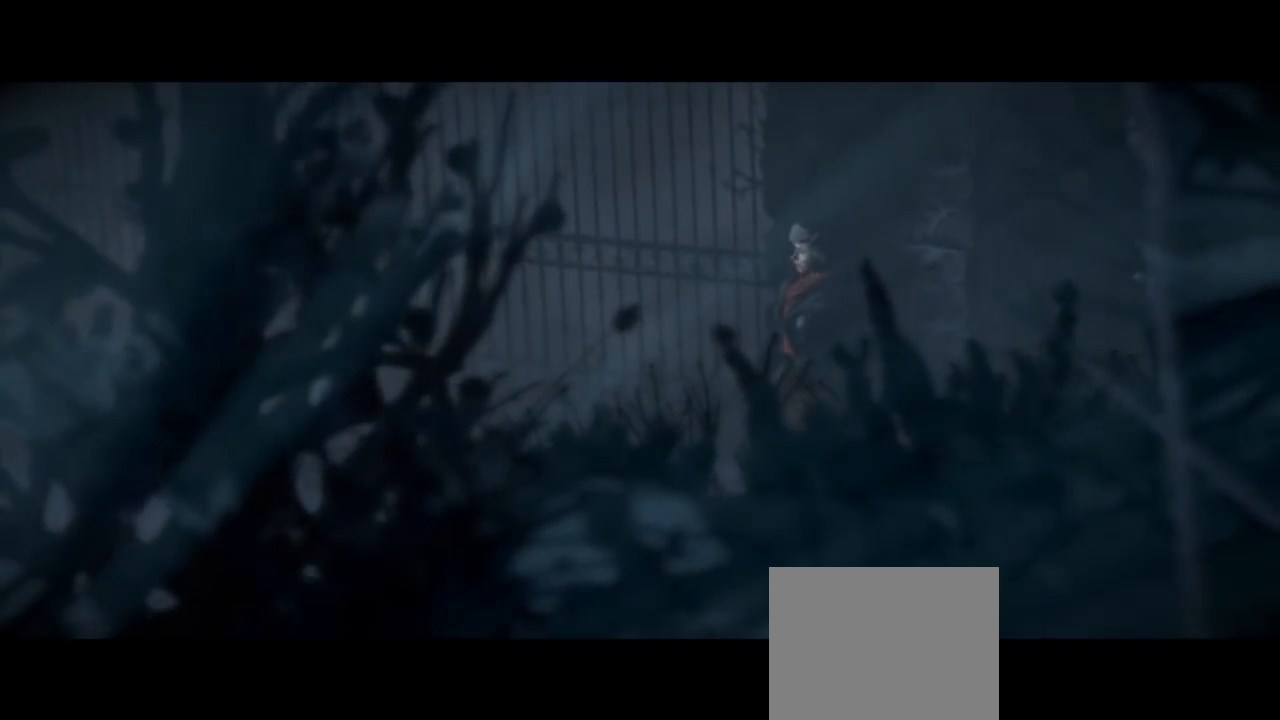
{"buttons": [], "left_stick": "center", "right_stick": "center", "events": []}
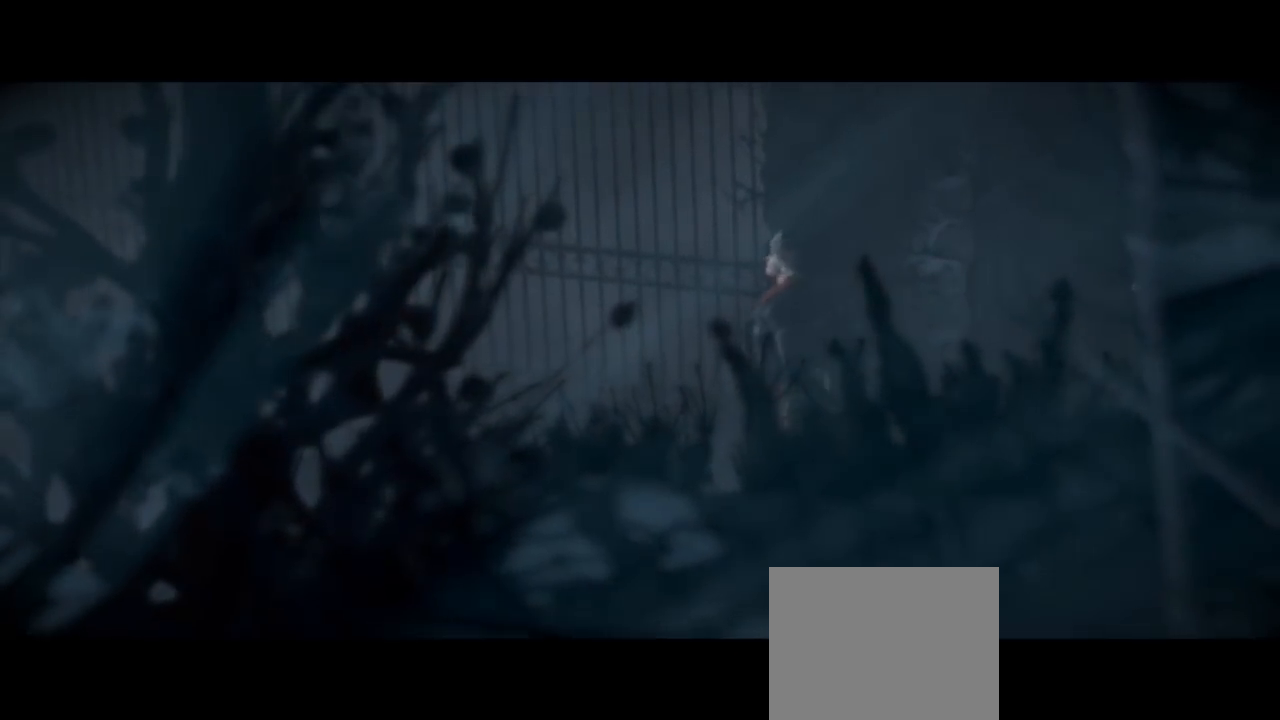
{"buttons": [], "left_stick": "center", "right_stick": "center", "events": []}
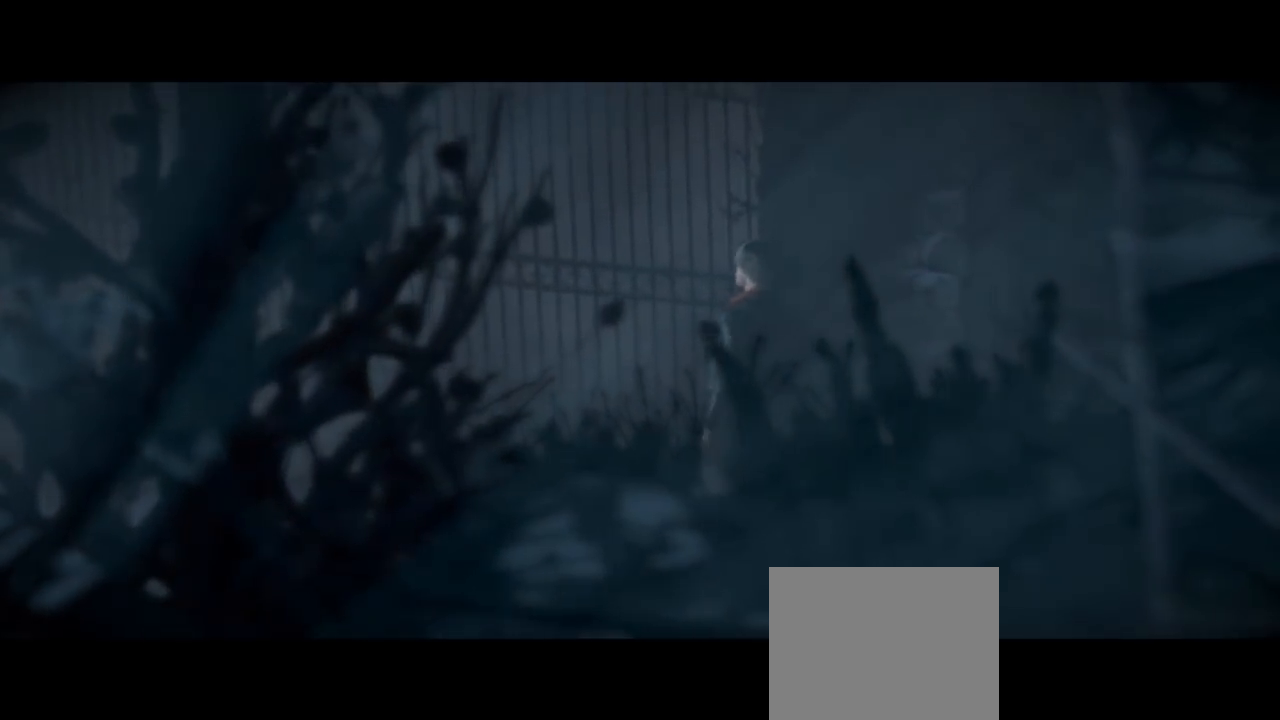
{"buttons": [], "left_stick": "center", "right_stick": "center", "events": []}
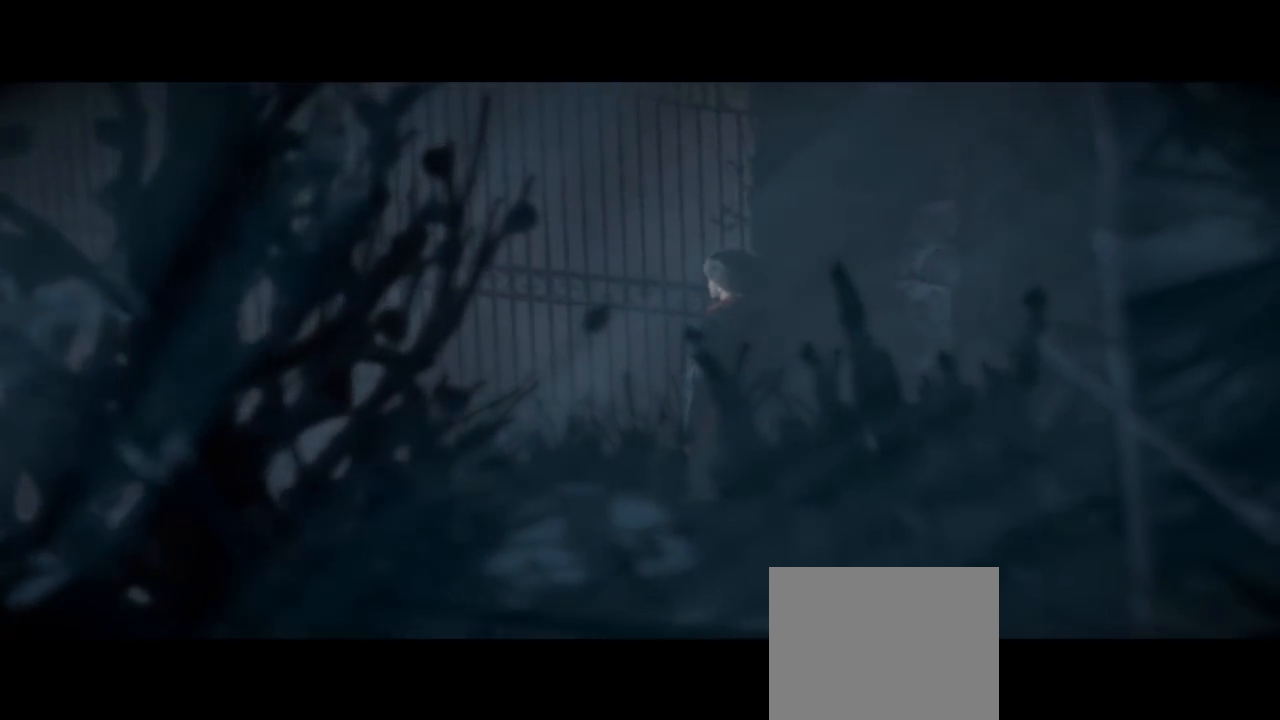
{"buttons": [], "left_stick": "center", "right_stick": "center", "events": [[100, "DPAD_LEFT", "down"], [267, "DPAD_LEFT", "up"]]}
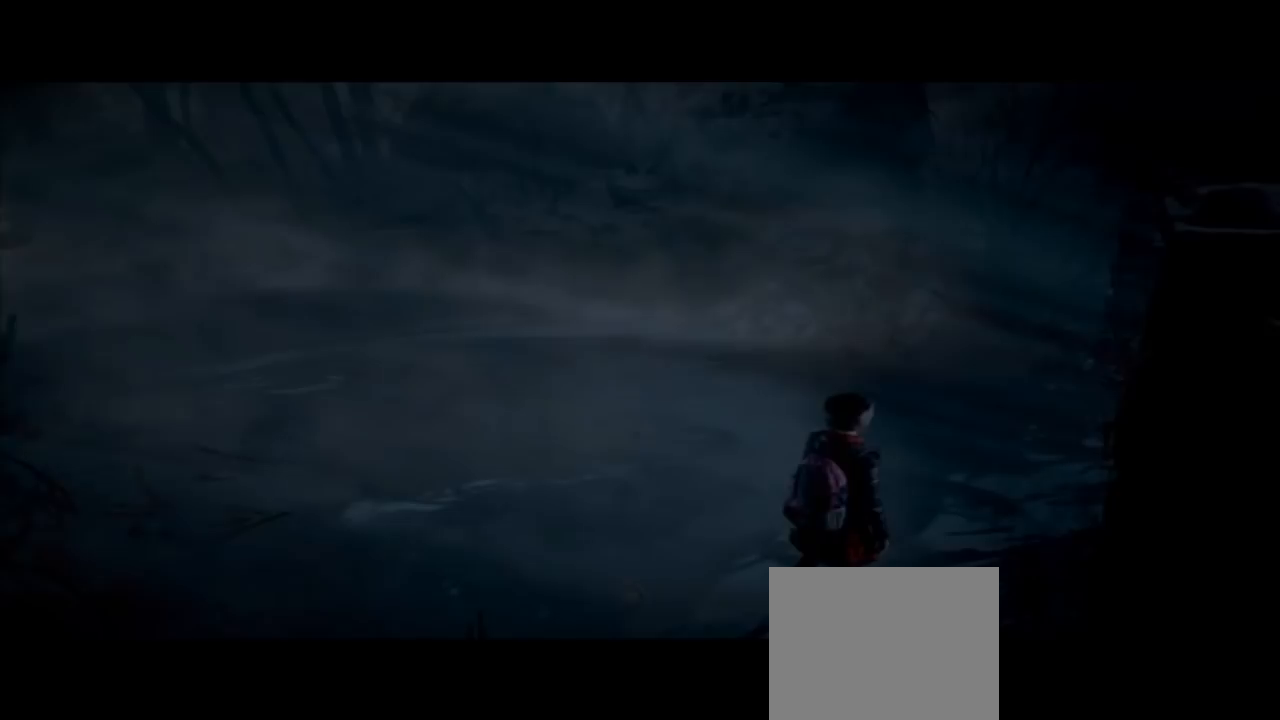
{"buttons": ["L2"], "left_stick": "center", "right_stick": "center", "events": [[200, "L2", "down"]]}
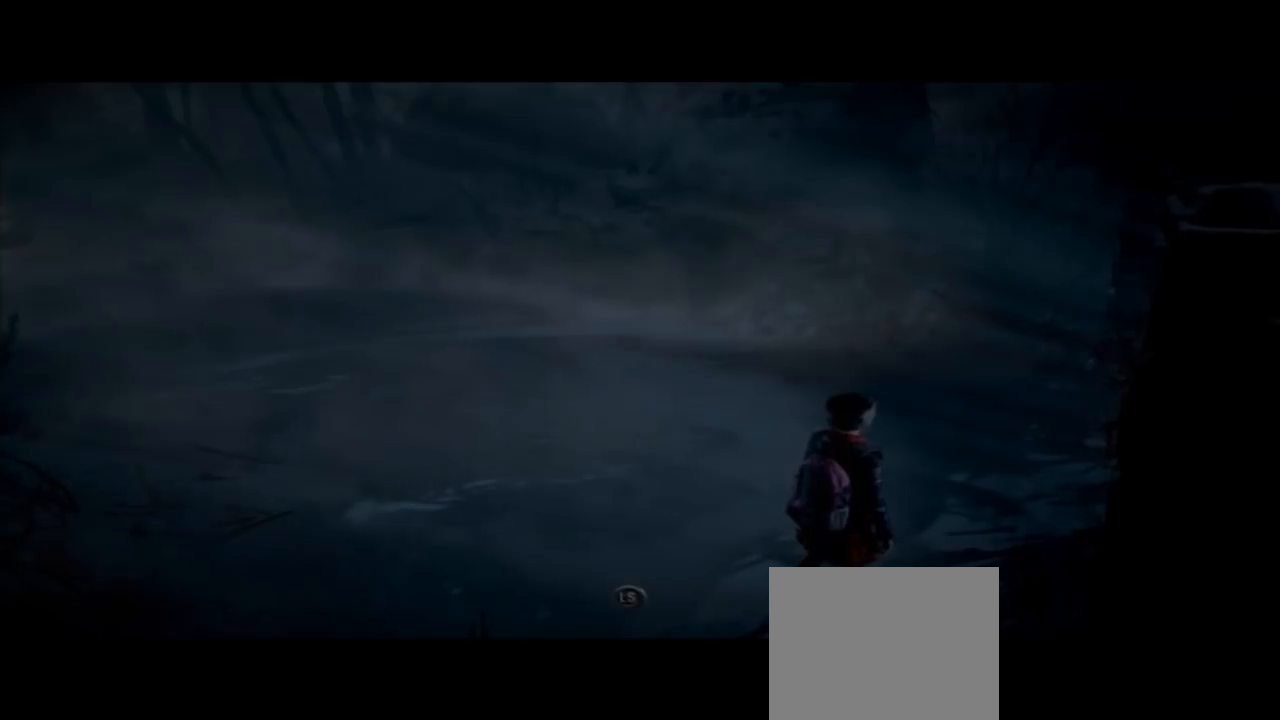
{"buttons": [], "left_stick": "up-left", "right_stick": "center"}
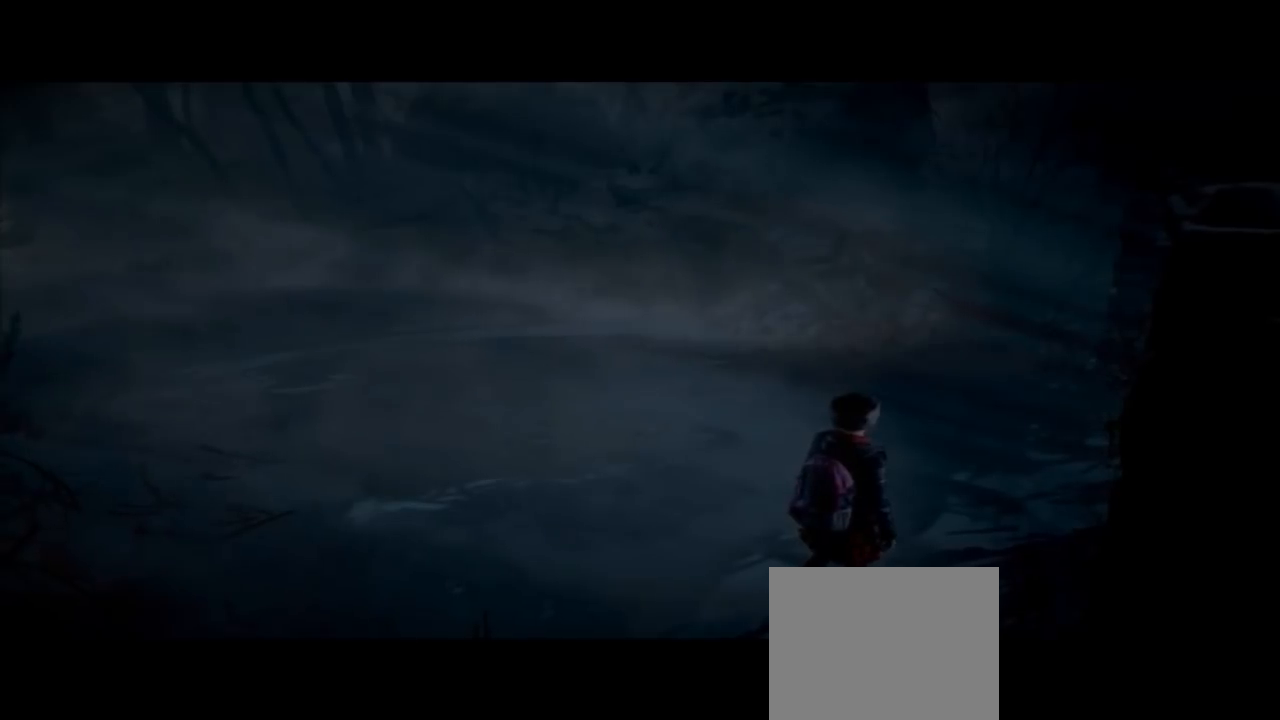
{"buttons": [], "left_stick": "up-left", "right_stick": "left", "events": [[467, "right_stick", "left"]]}
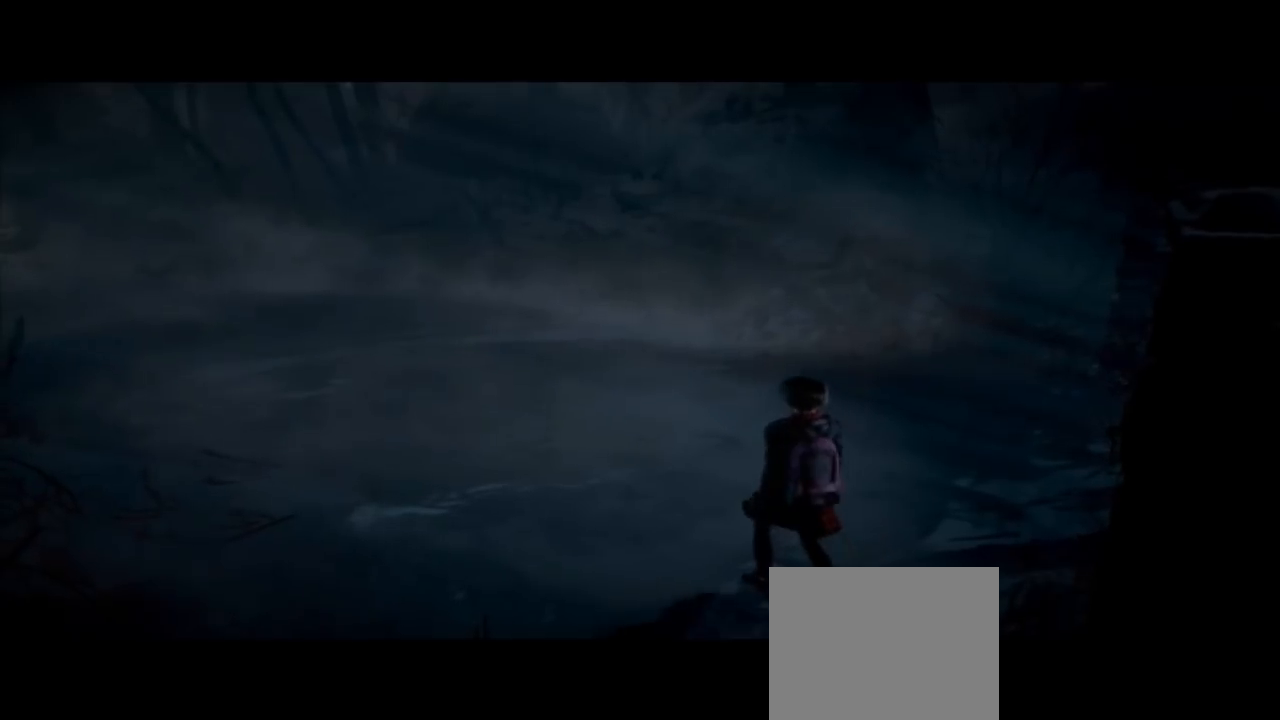
{"buttons": [], "left_stick": "up-left", "right_stick": "left", "events": []}
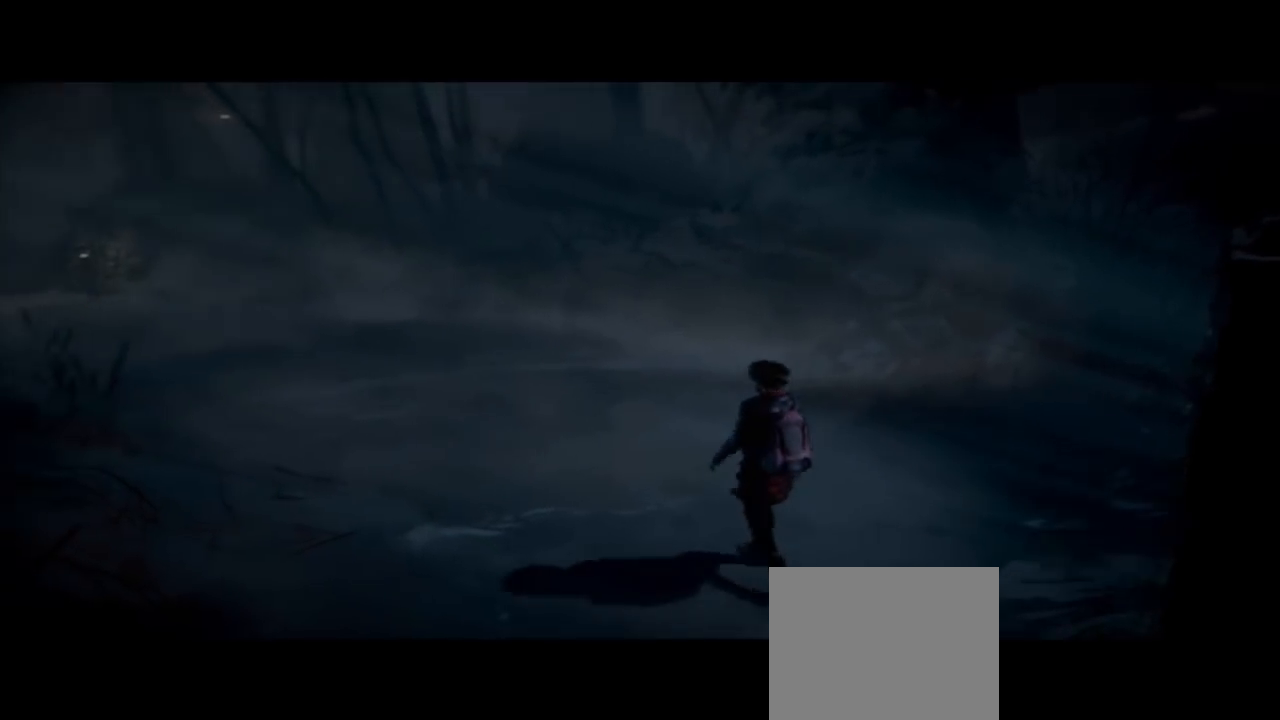
{"buttons": [], "left_stick": "up-left", "right_stick": "center", "events": [[33, "right_stick", "center"]]}
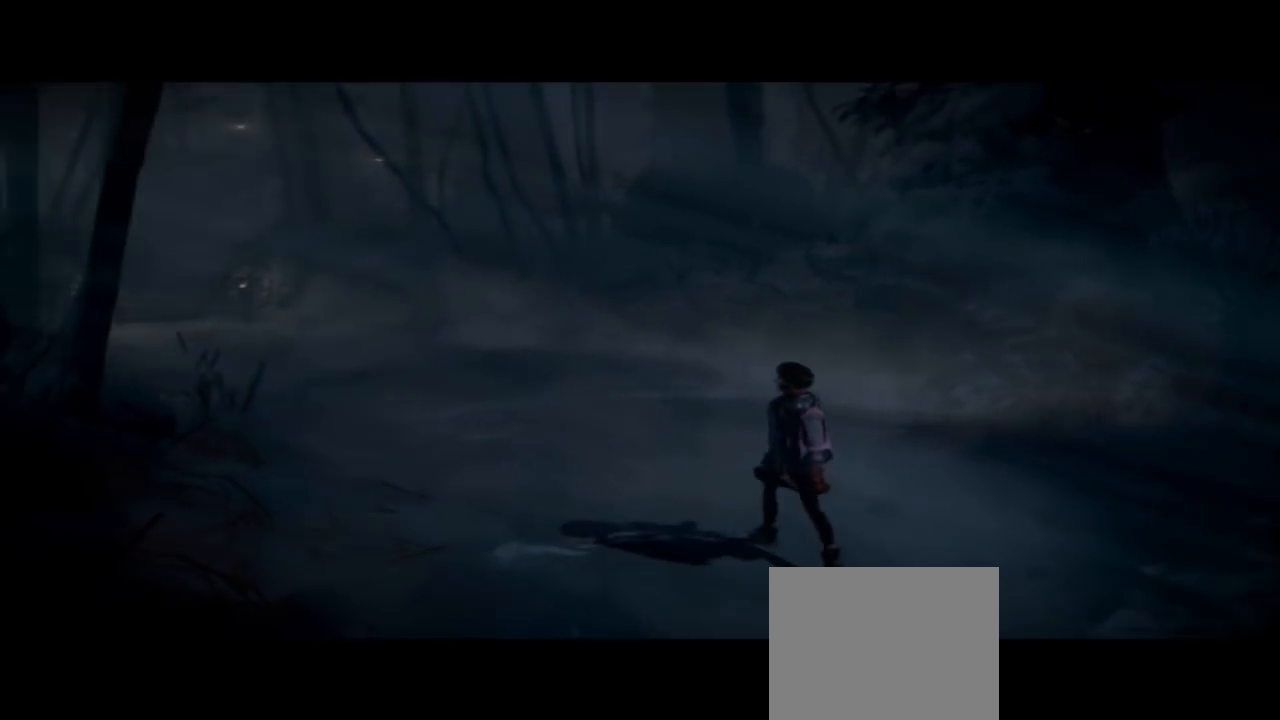
{"buttons": [], "left_stick": "up-left", "right_stick": "center", "events": []}
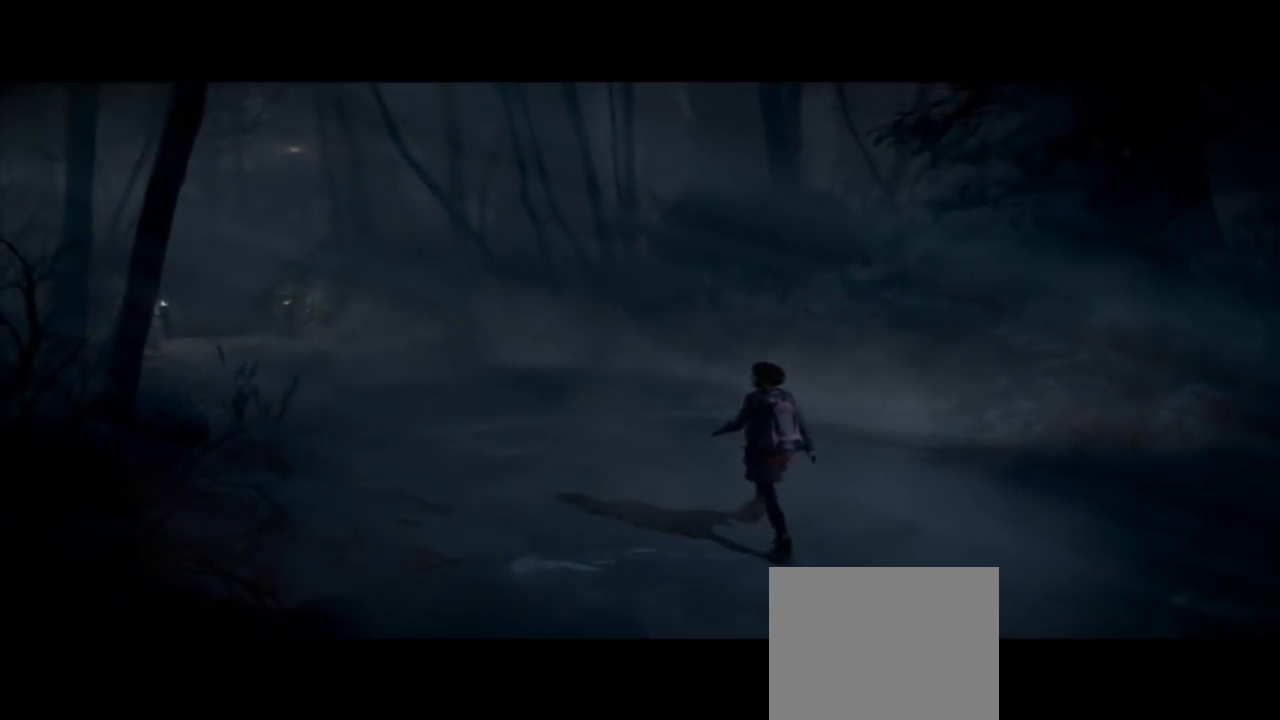
{"buttons": [], "left_stick": "up-left", "right_stick": "left", "events": [[167, "right_stick", "left"]]}
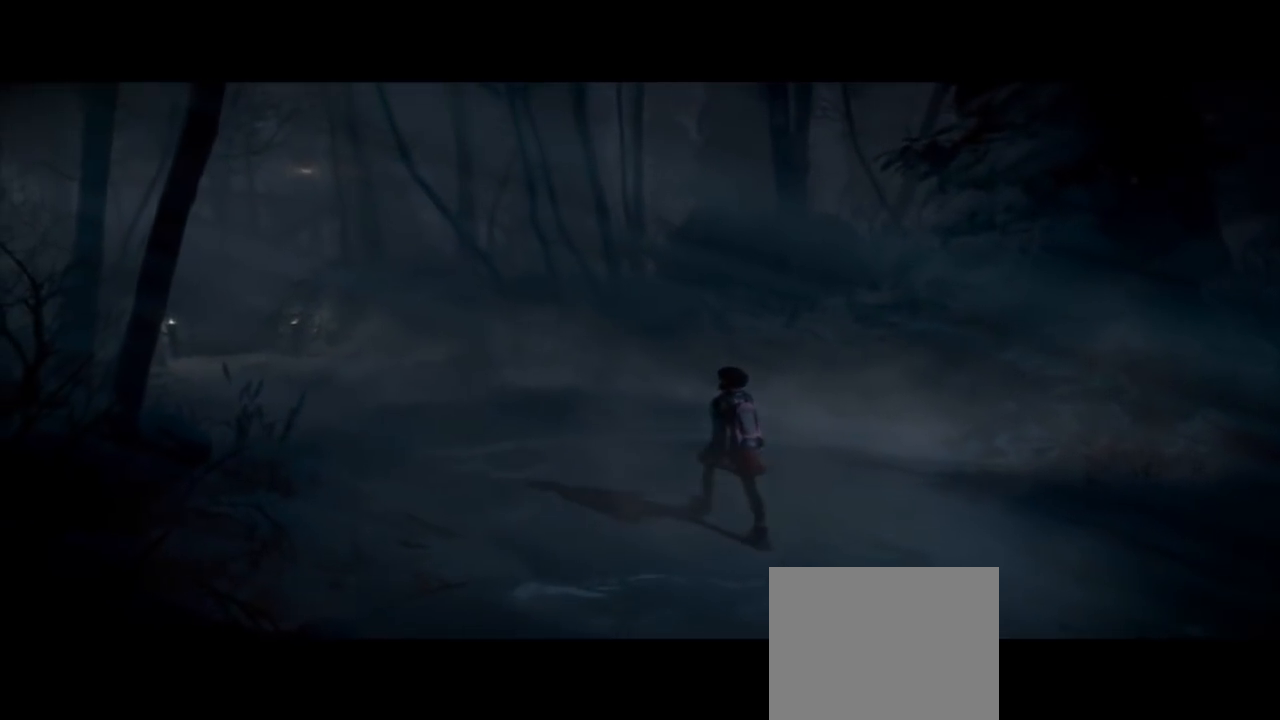
{"buttons": [], "left_stick": "up-left", "right_stick": "left", "events": []}
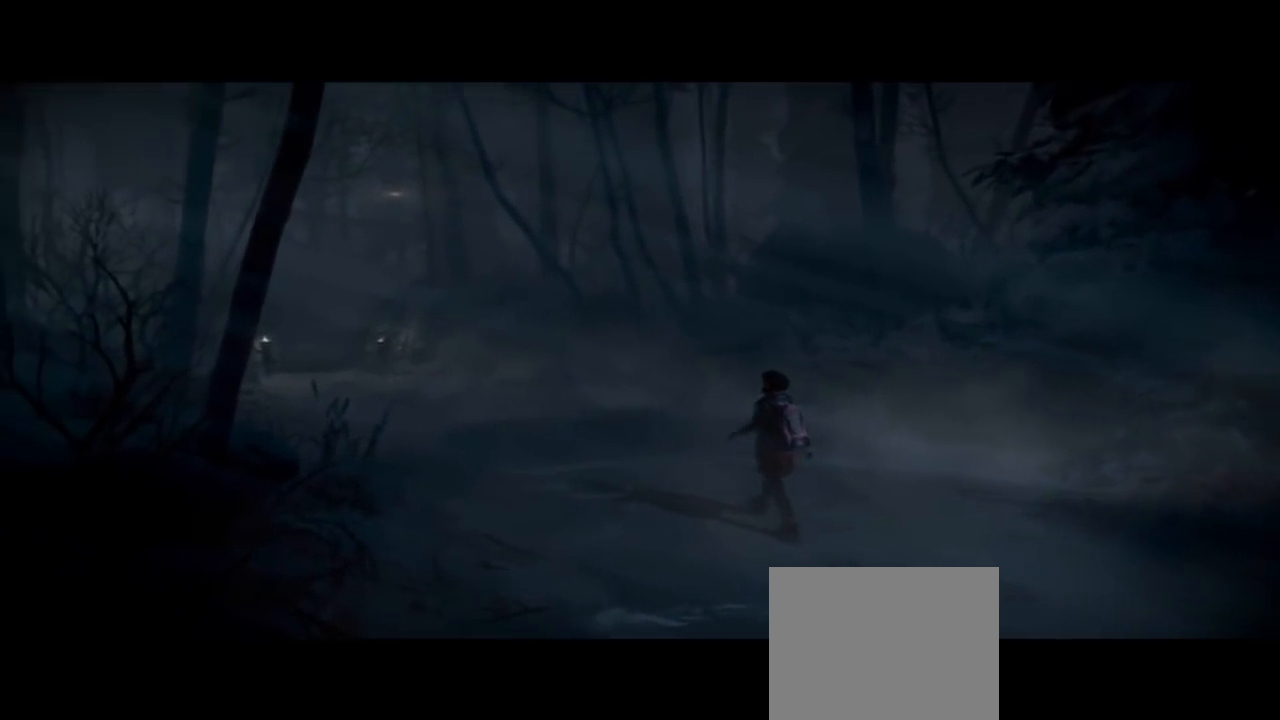
{"buttons": [], "left_stick": "up-left", "right_stick": "center", "events": [[67, "right_stick", "center"]]}
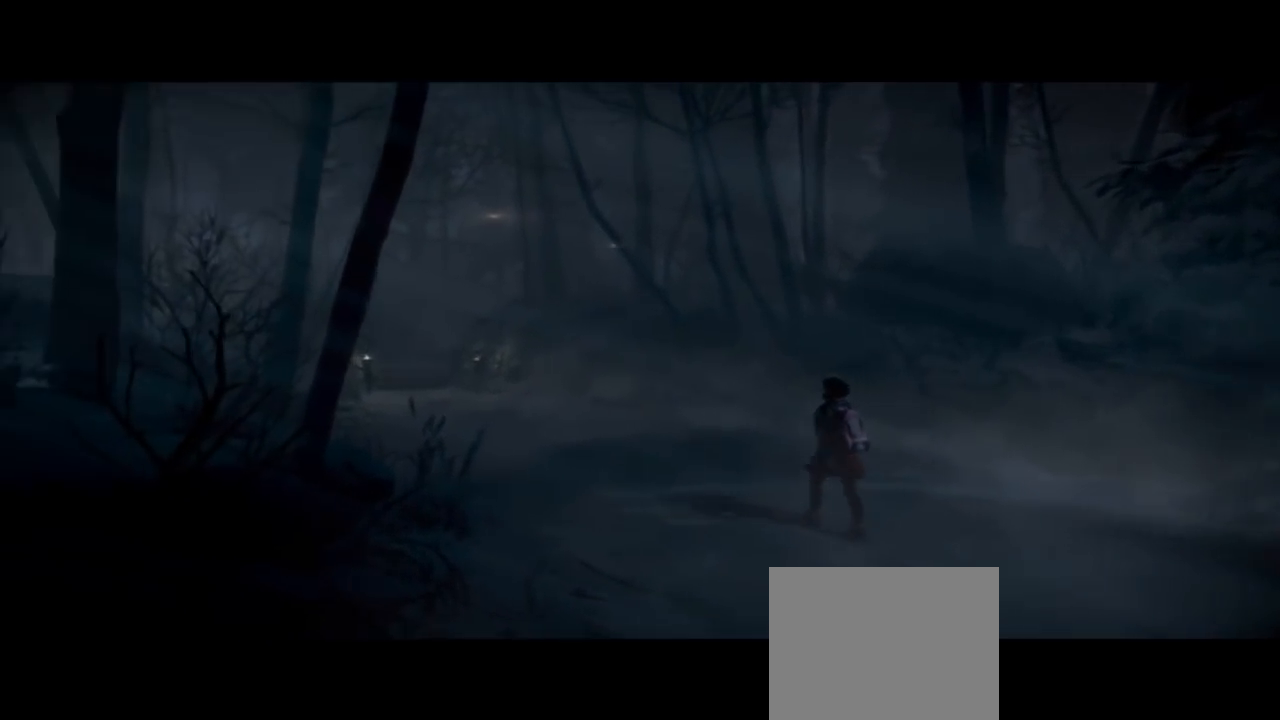
{"buttons": [], "left_stick": "up-left", "right_stick": "center", "events": []}
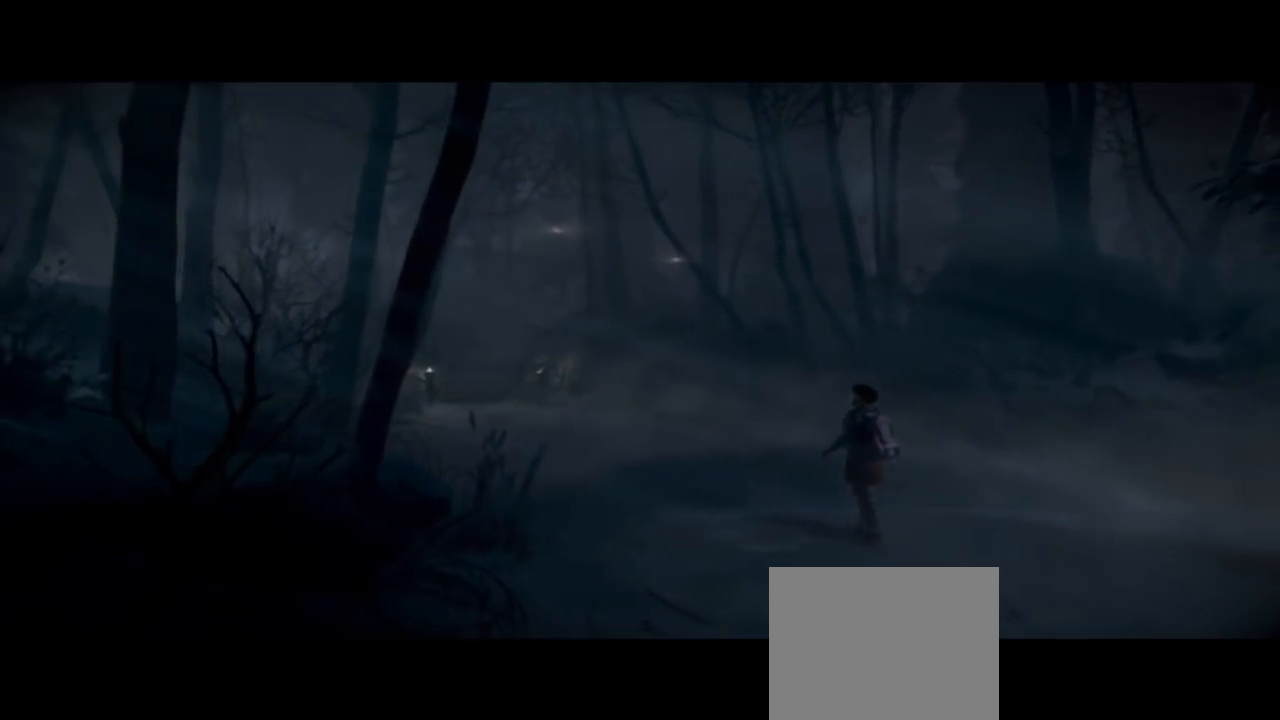
{"buttons": [], "left_stick": "up-left", "right_stick": "center", "events": []}
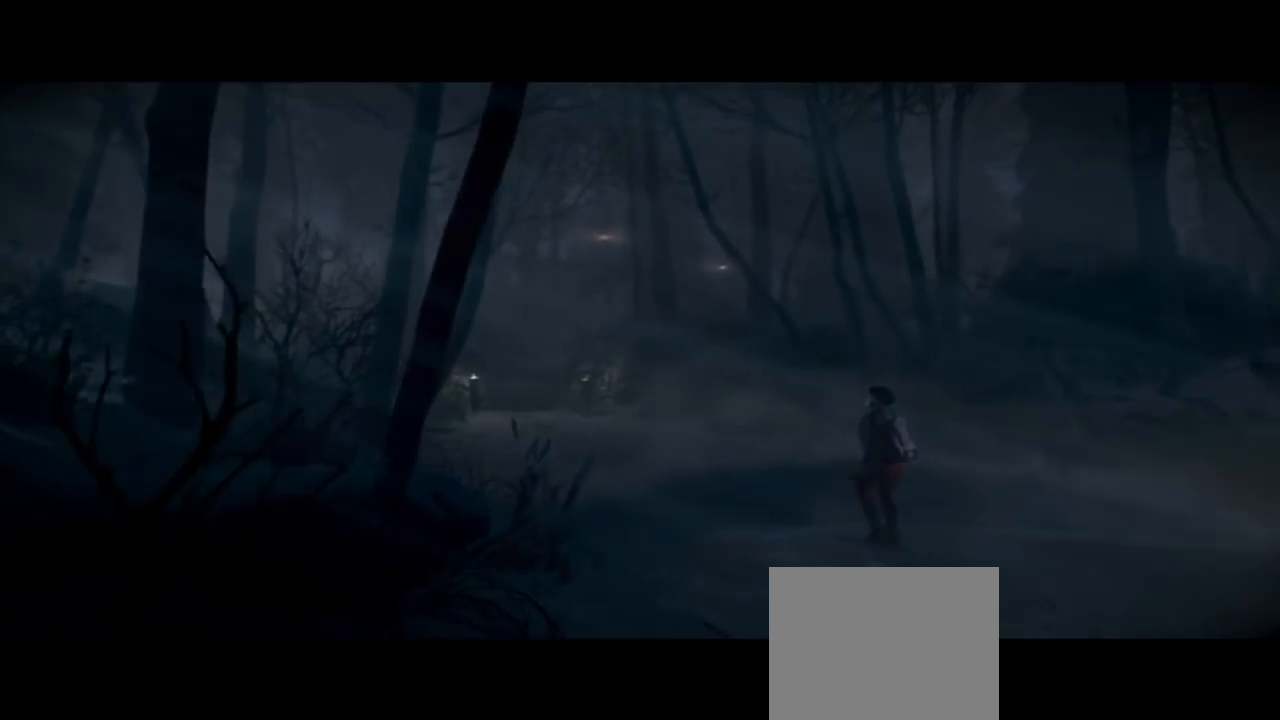
{"buttons": [], "left_stick": "up-left", "right_stick": "center", "events": []}
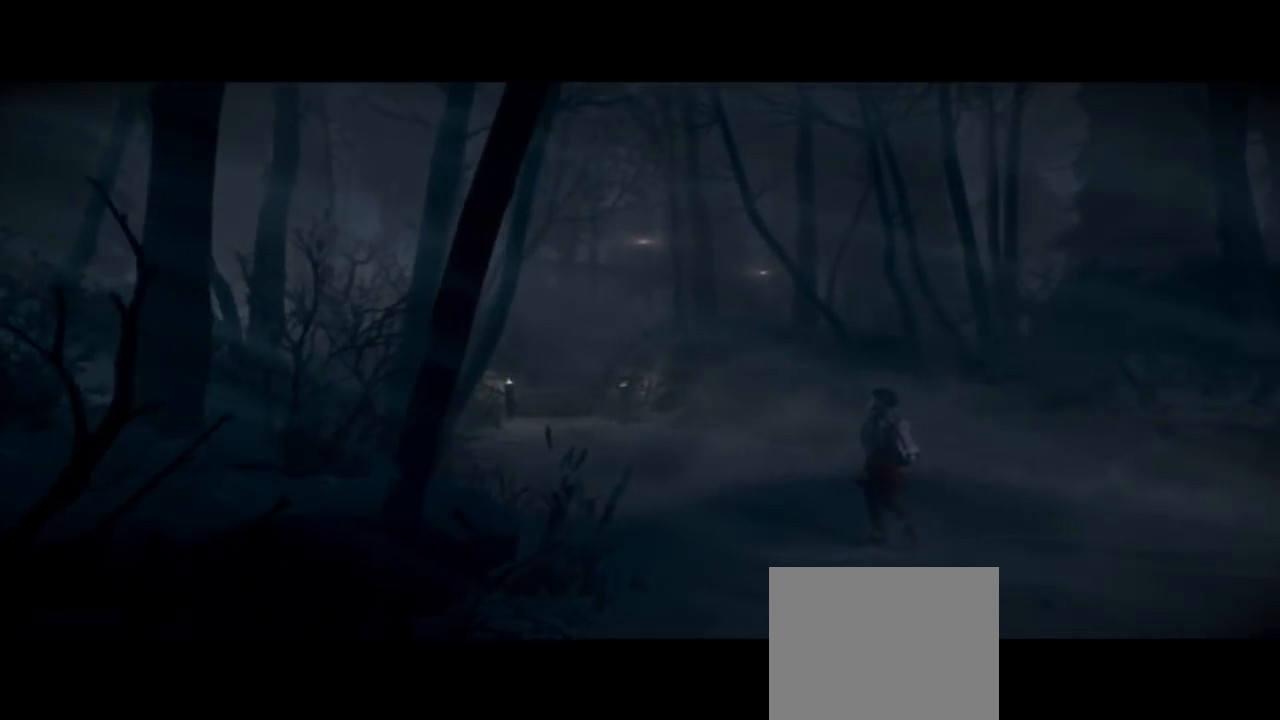
{"buttons": [], "left_stick": "up-left", "right_stick": "center", "events": []}
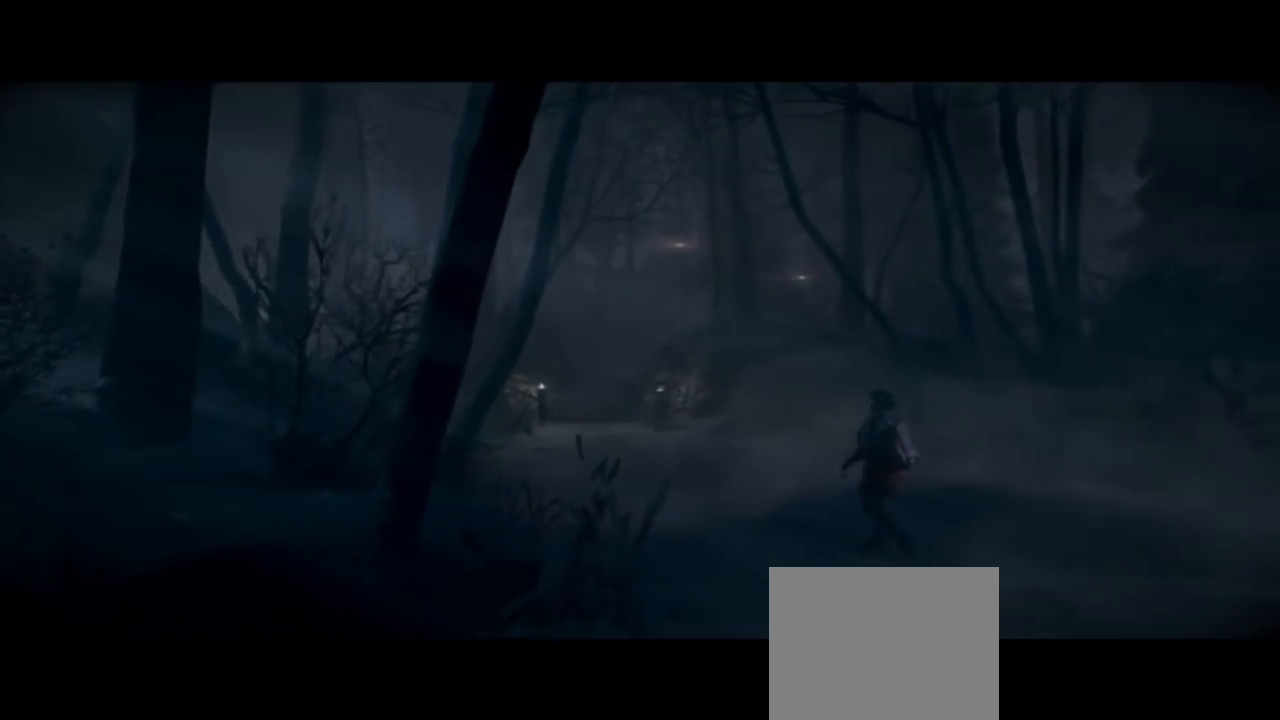
{"buttons": [], "left_stick": "up-left", "right_stick": "center", "events": []}
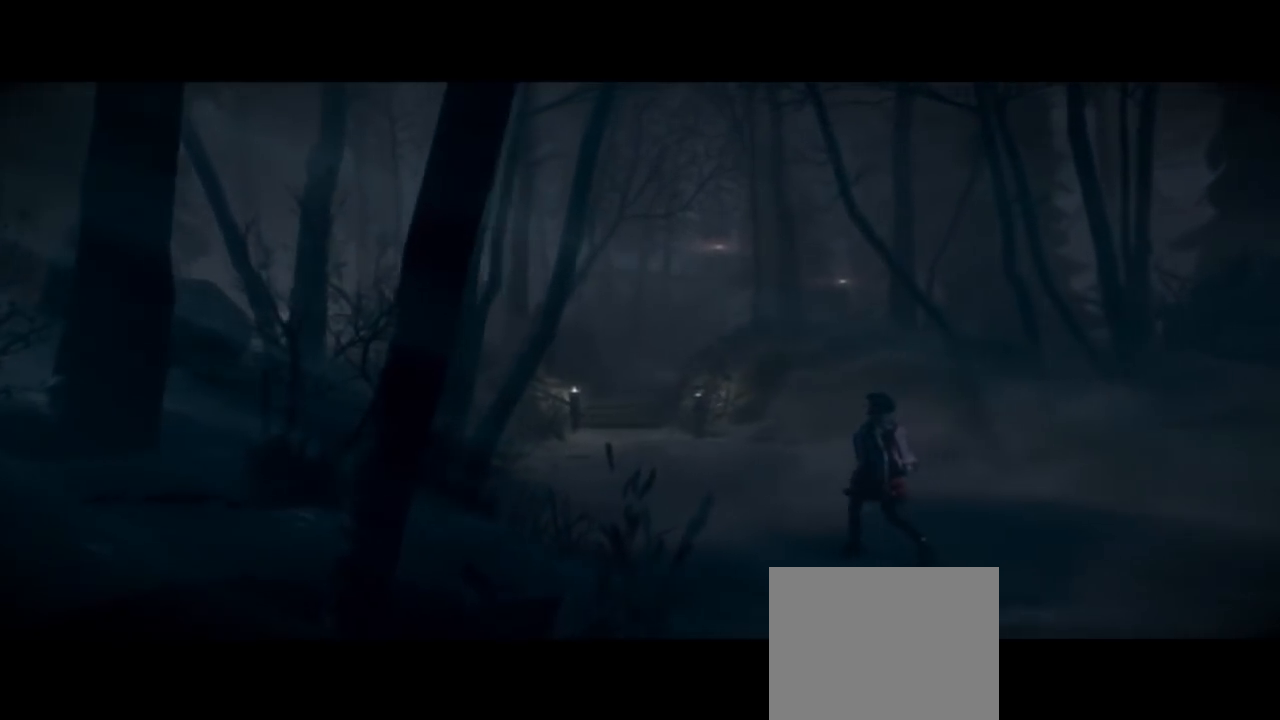
{"buttons": [], "left_stick": "up", "right_stick": "center", "events": [[133, "left_stick", "up"]]}
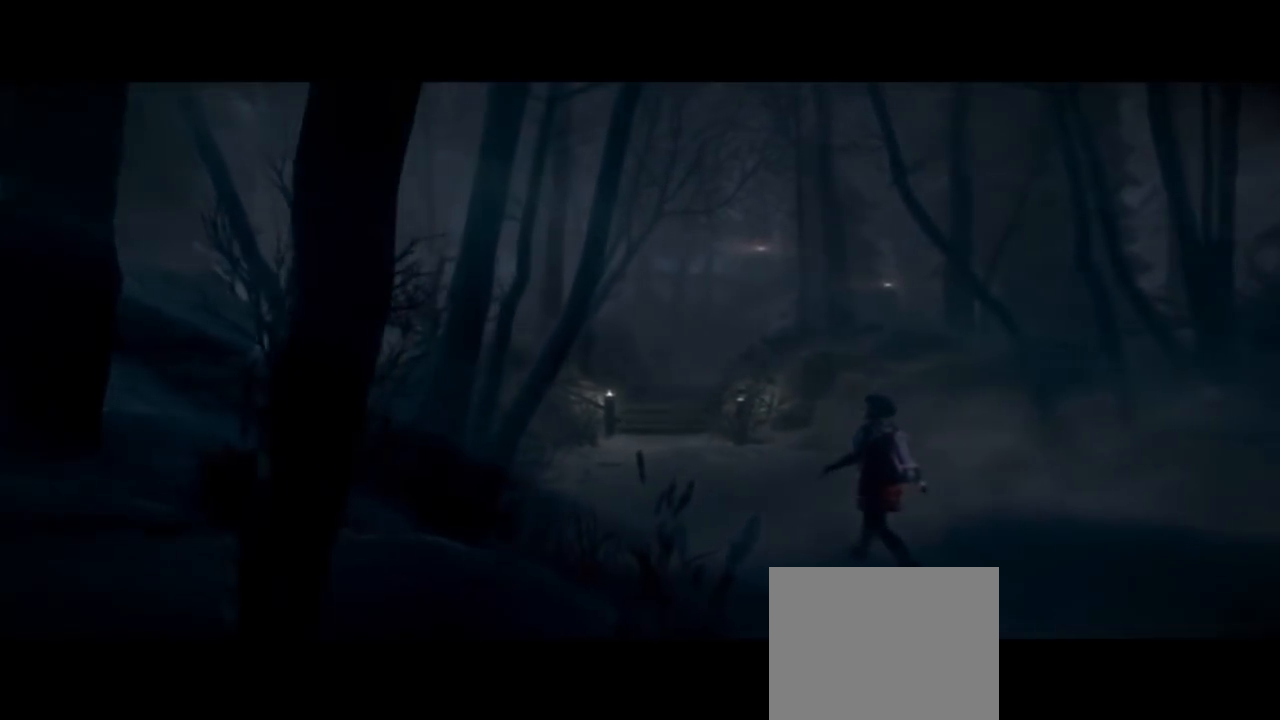
{"buttons": [], "left_stick": "up", "right_stick": "center", "events": []}
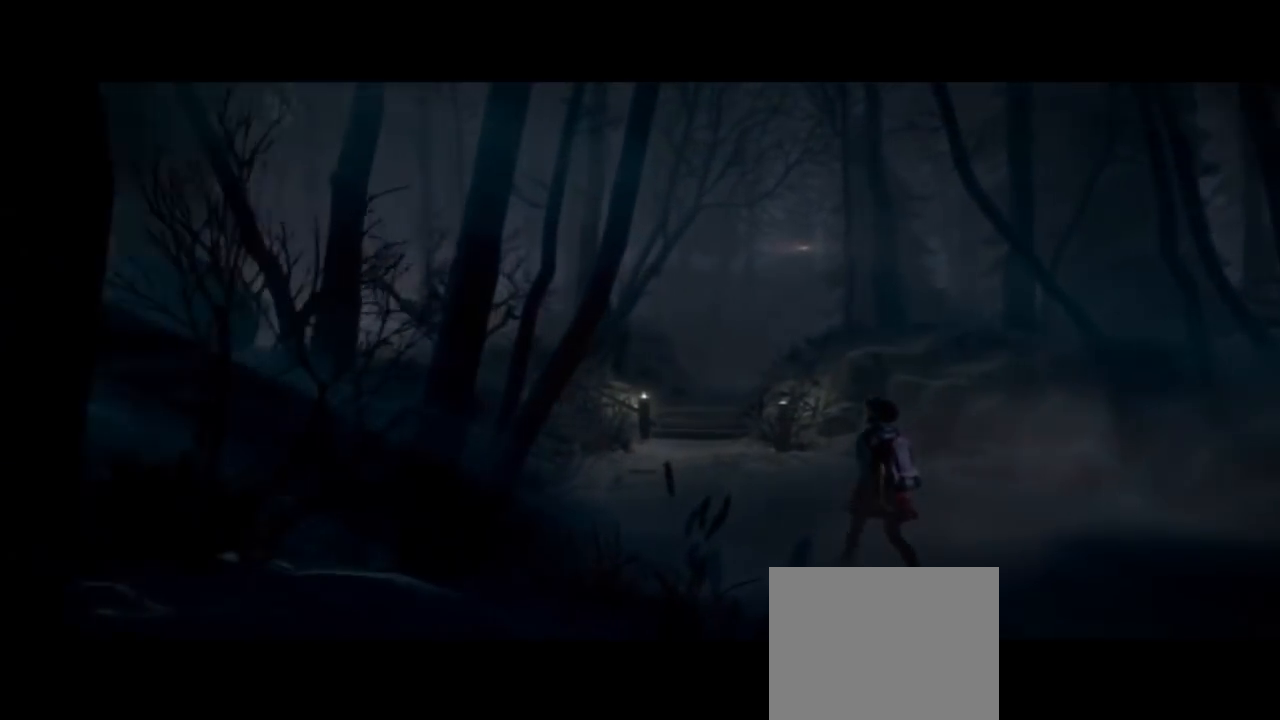
{"buttons": [], "left_stick": "up", "right_stick": "center", "events": []}
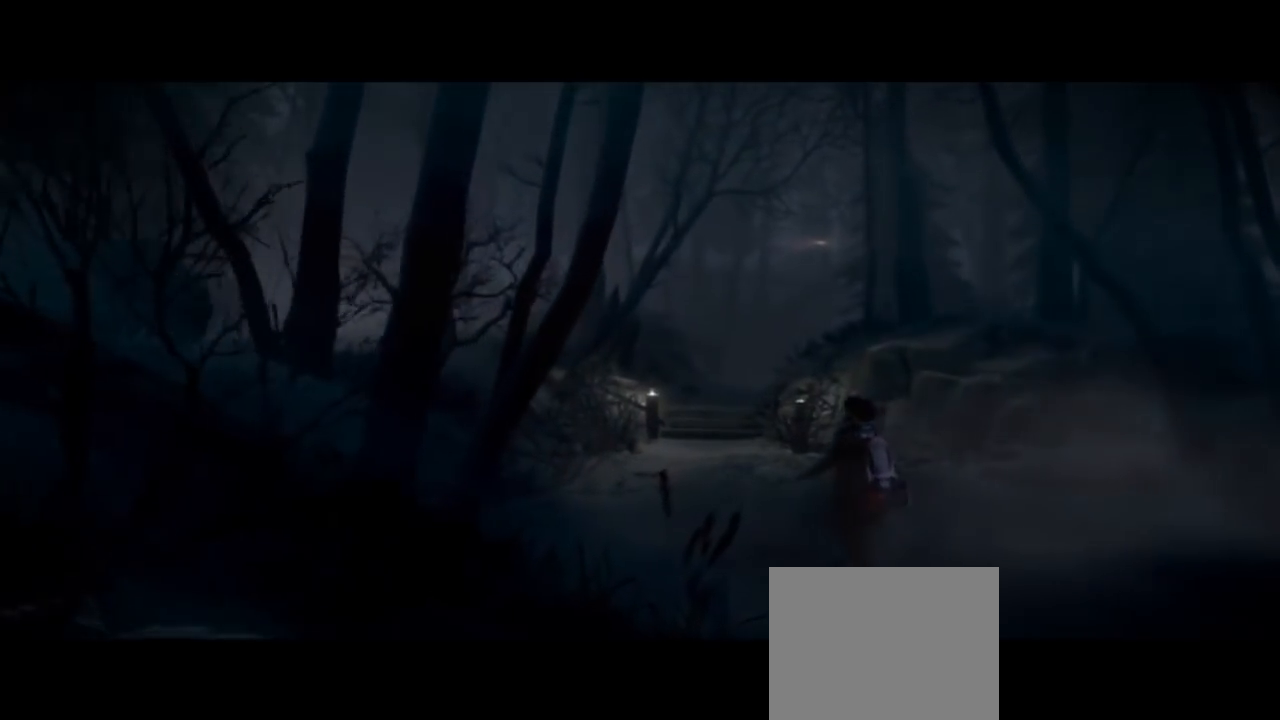
{"buttons": [], "left_stick": "up", "right_stick": "center", "events": []}
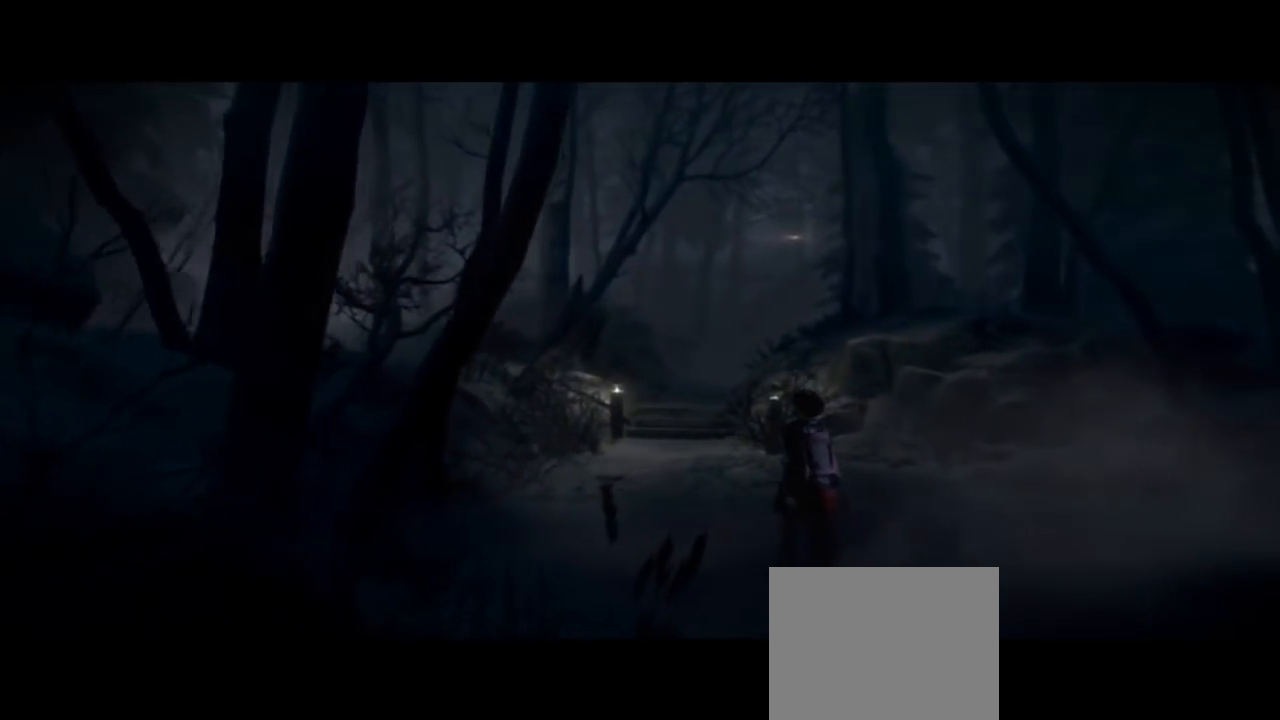
{"buttons": [], "left_stick": "up", "right_stick": "center", "events": []}
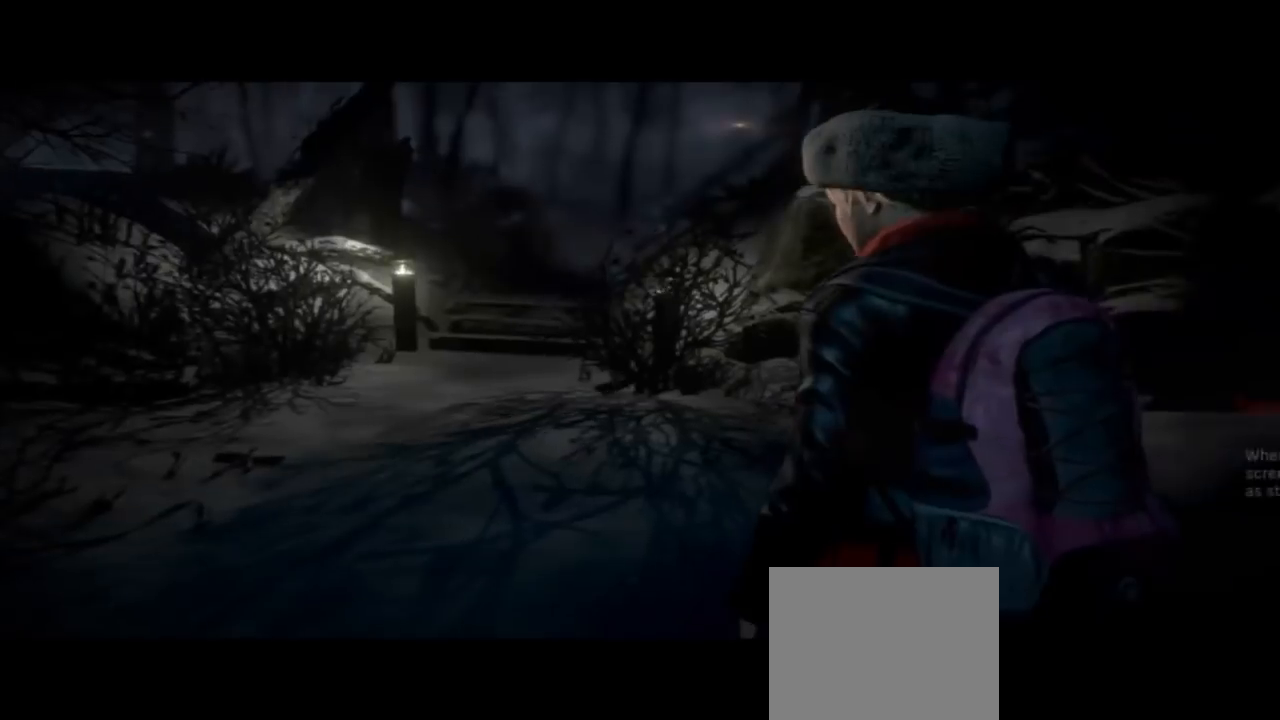
{"buttons": [], "left_stick": "up", "right_stick": "center", "events": []}
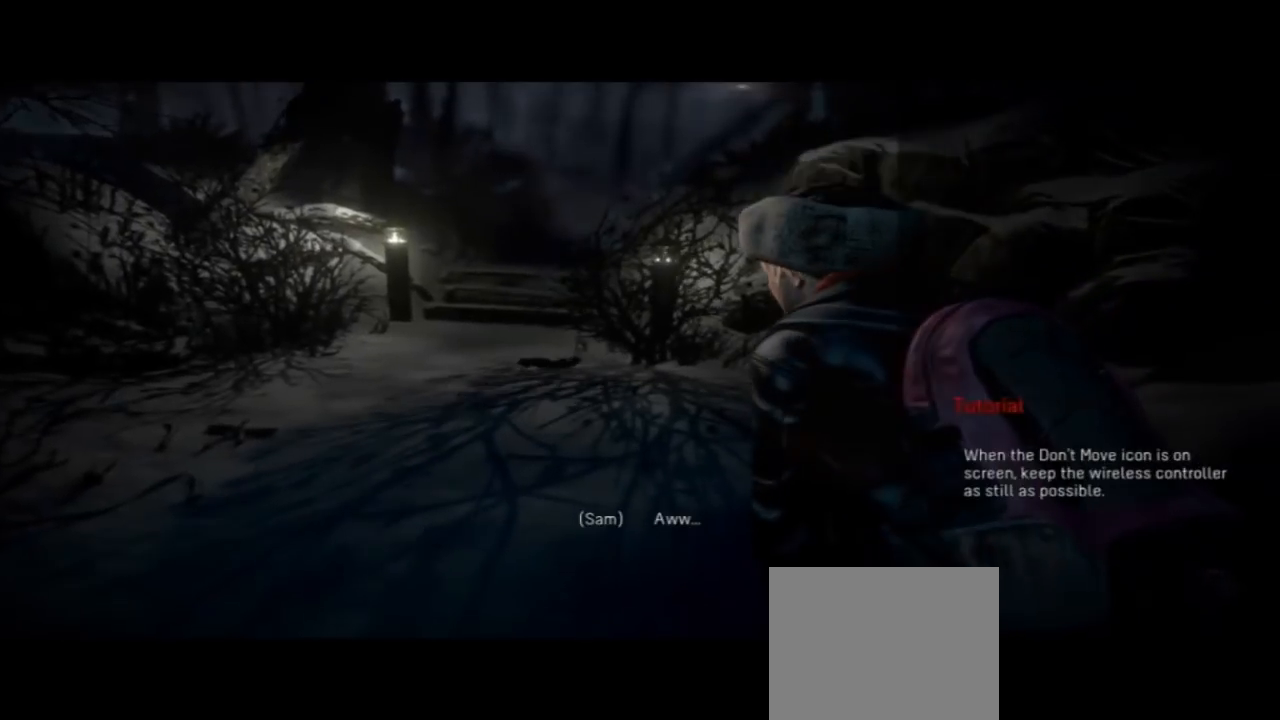
{"buttons": [], "left_stick": "center", "right_stick": "center", "events": [[133, "left_stick", "center"]]}